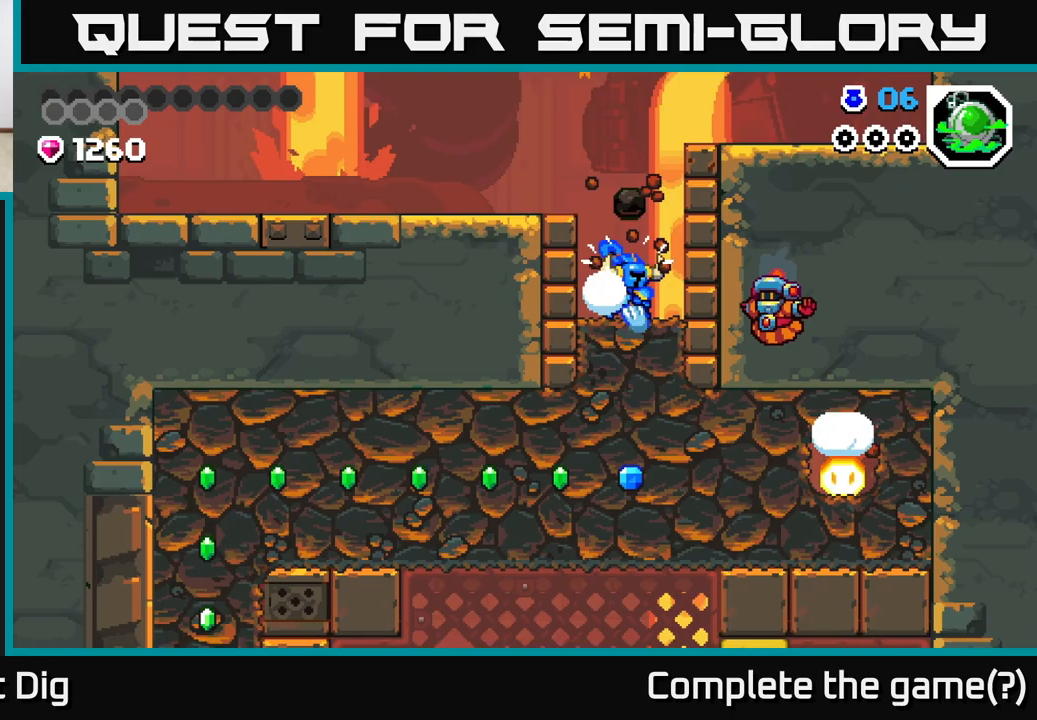
Gameplay with a controller (Xbox layout); each line is a JSON object with the inputs held at the frame after it. "events" lists button and stick changes between this image and that frame as [ms after this image, input, new state], when the widget could be followed in between.
{"buttons": ["X"], "left_stick": "down", "right_stick": "center", "events": [[50, "X", "up"], [133, "X", "down"], [250, "X", "up"], [317, "X", "down"], [433, "X", "up"], [500, "X", "down"]]}
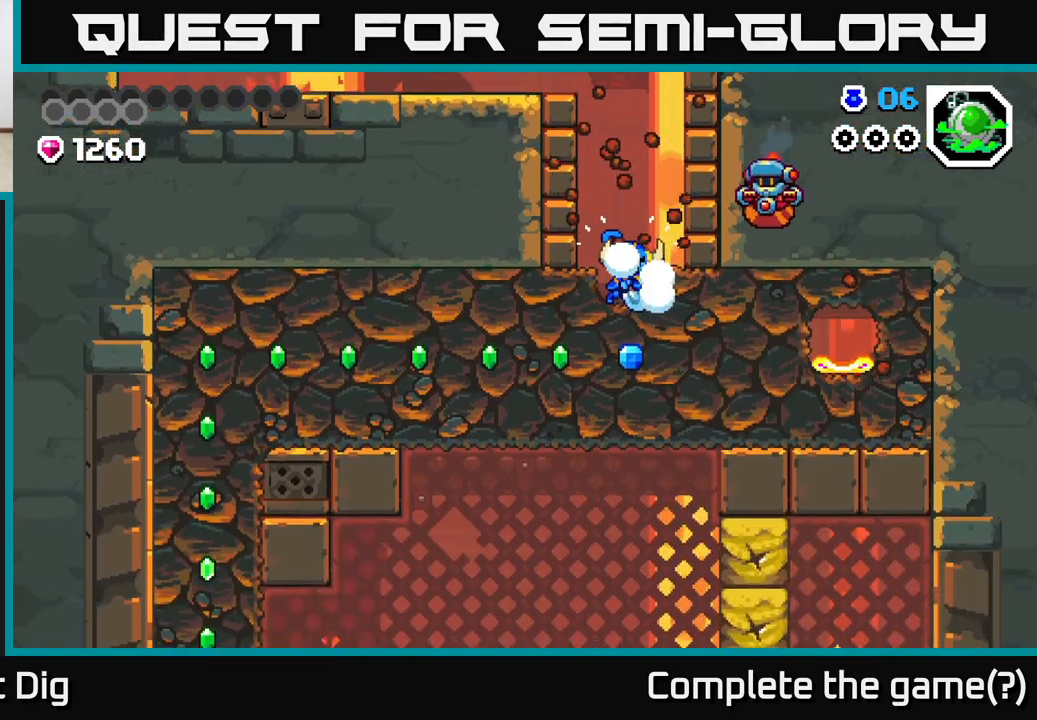
{"buttons": ["X"], "left_stick": "left", "right_stick": "center", "events": [[150, "X", "up"], [217, "left_stick", "left"], [267, "X", "down"], [383, "X", "up"], [450, "X", "down"]]}
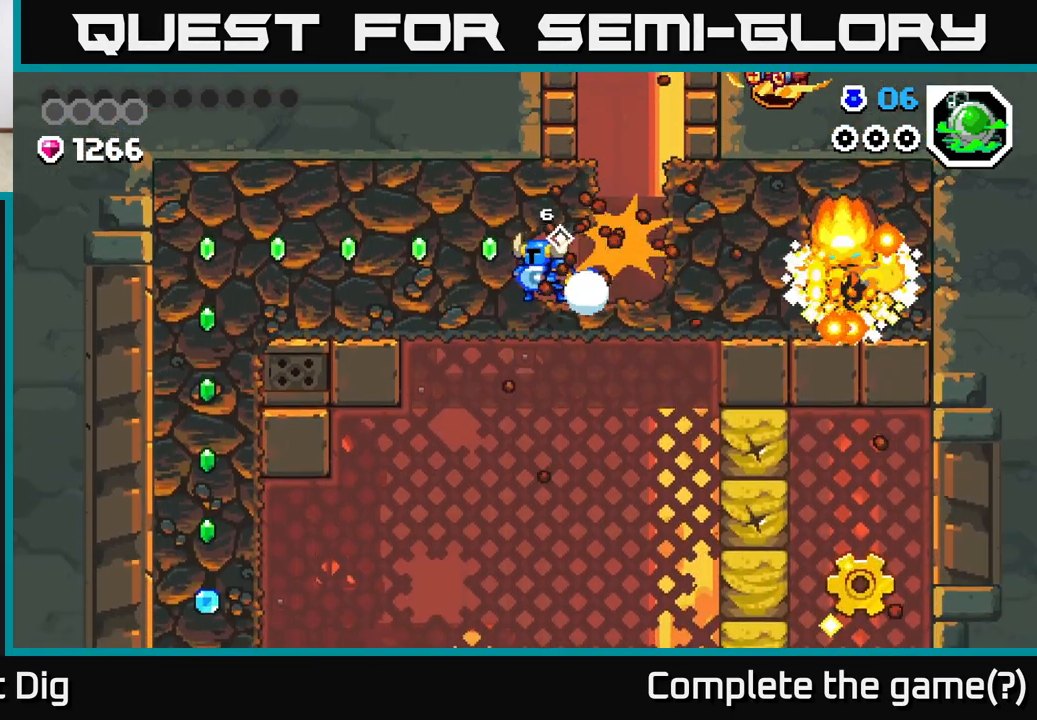
{"buttons": [], "left_stick": "left", "right_stick": "center", "events": [[50, "X", "up"], [133, "X", "down"], [267, "X", "up"], [333, "X", "down"], [450, "X", "up"]]}
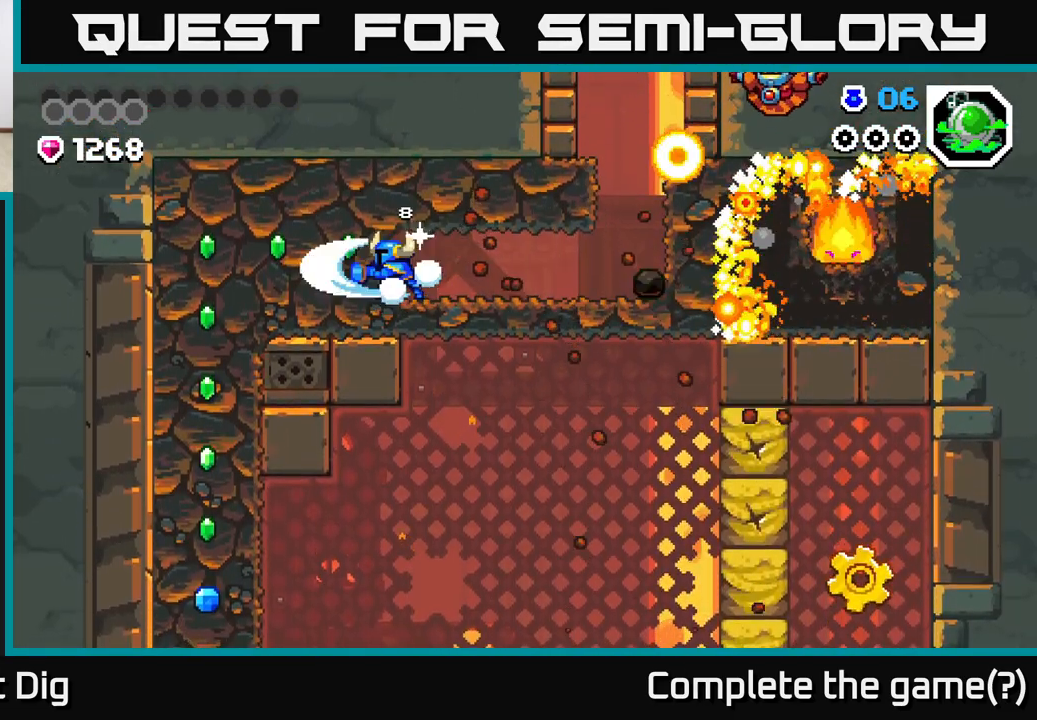
{"buttons": ["X"], "left_stick": "down", "right_stick": "center", "events": [[17, "X", "down"], [133, "X", "up"], [217, "X", "down"], [333, "X", "up"], [467, "X", "down"], [467, "left_stick", "down"]]}
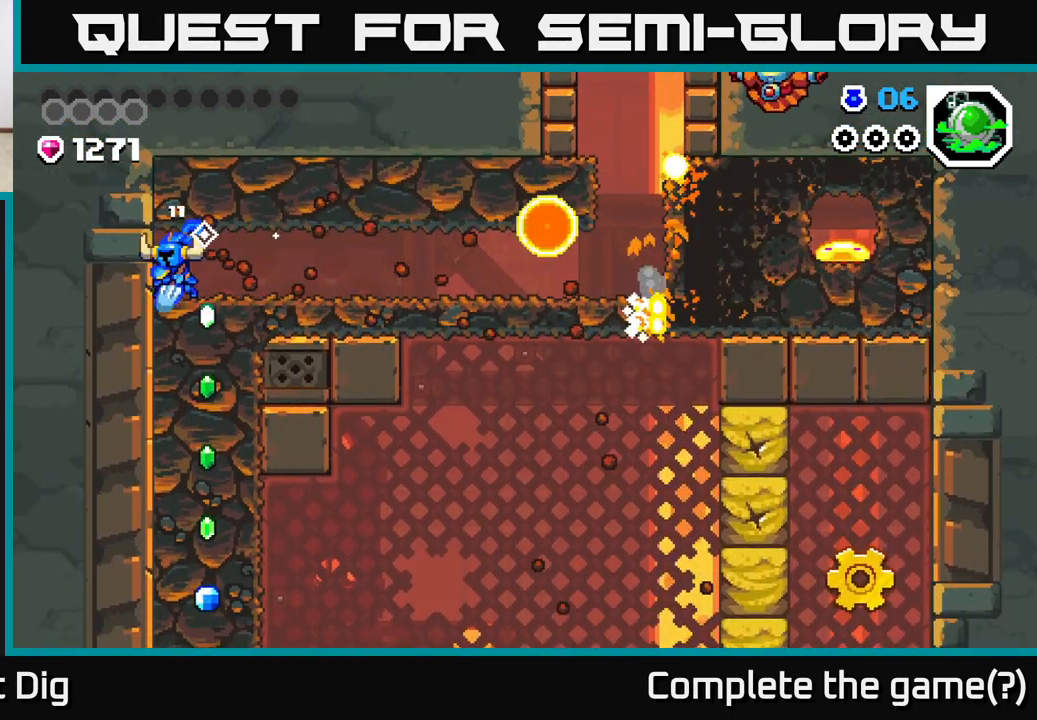
{"buttons": [], "left_stick": "down", "right_stick": "center", "events": [[67, "X", "up"], [167, "X", "down"], [267, "X", "up"], [350, "X", "down"], [450, "X", "up"]]}
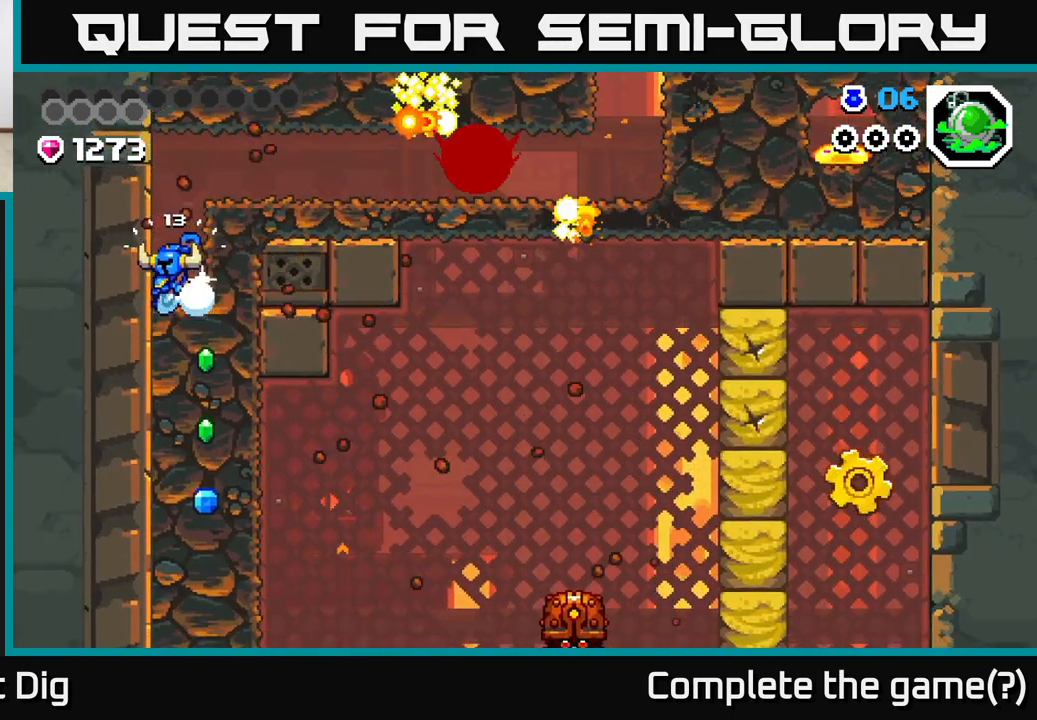
{"buttons": ["X"], "left_stick": "down", "right_stick": "center", "events": [[33, "X", "down"], [133, "X", "up"], [217, "X", "down"], [333, "X", "up"], [417, "X", "down"]]}
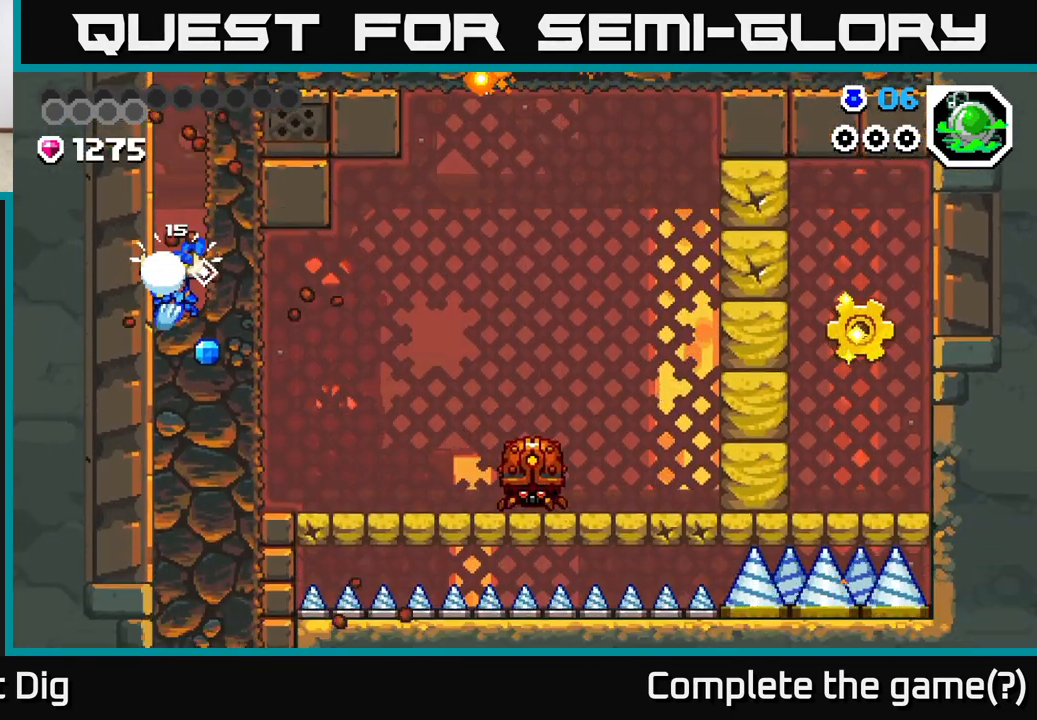
{"buttons": [], "left_stick": "right", "right_stick": "center", "events": [[17, "X", "up"], [150, "left_stick", "right"], [167, "X", "down"], [283, "X", "up"]]}
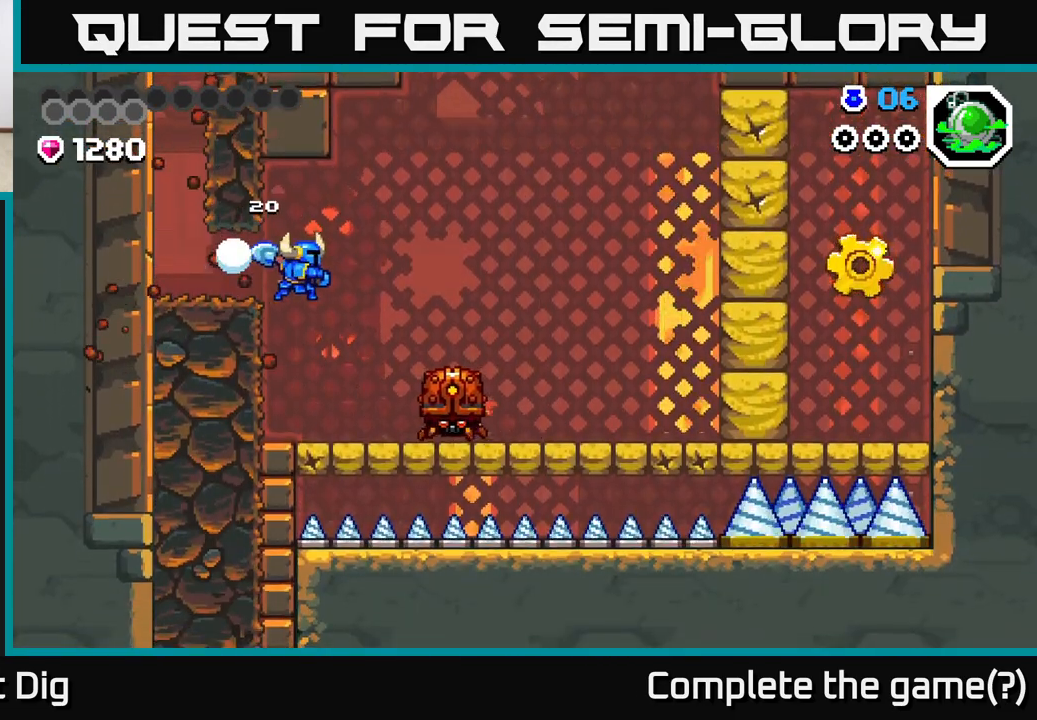
{"buttons": [], "left_stick": "center", "right_stick": "center", "events": [[233, "X", "down"], [283, "left_stick", "center"], [317, "X", "up"], [417, "X", "down"], [467, "X", "up"]]}
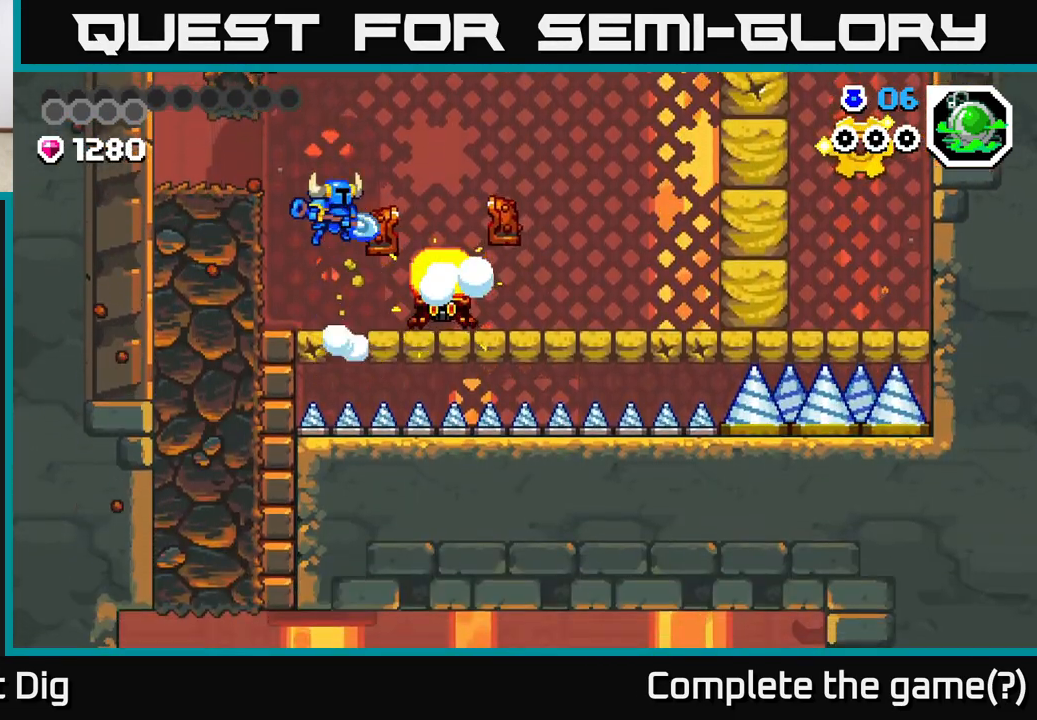
{"buttons": ["A"], "left_stick": "right", "right_stick": "center", "events": [[250, "A", "down"], [250, "left_stick", "right"]]}
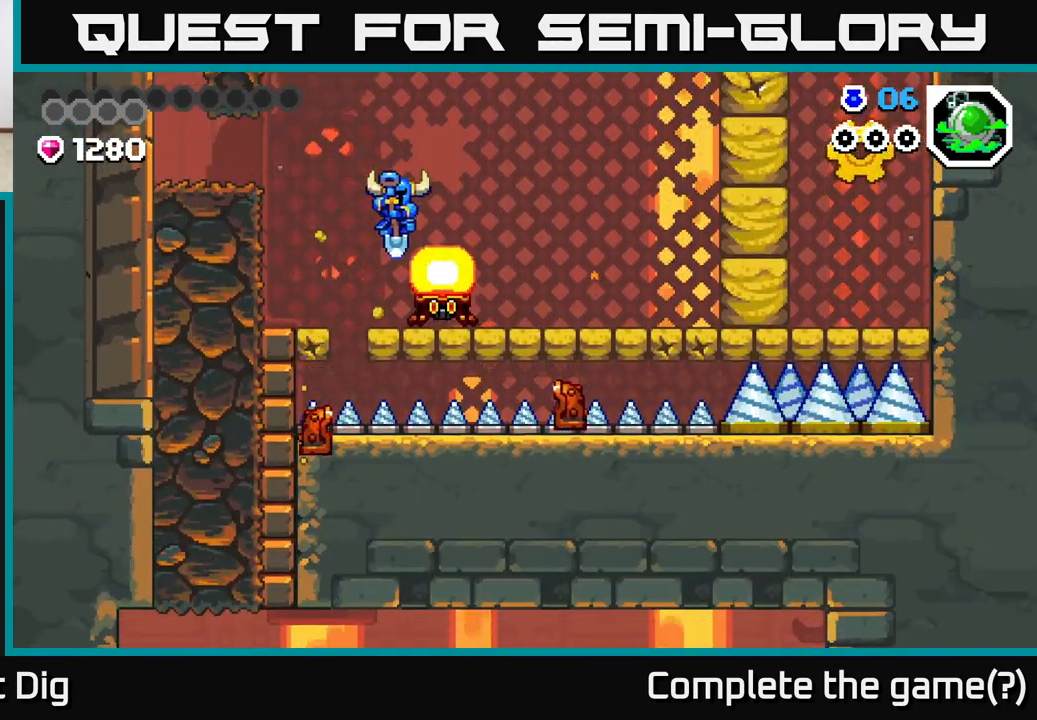
{"buttons": ["A"], "left_stick": "right", "right_stick": "center", "events": []}
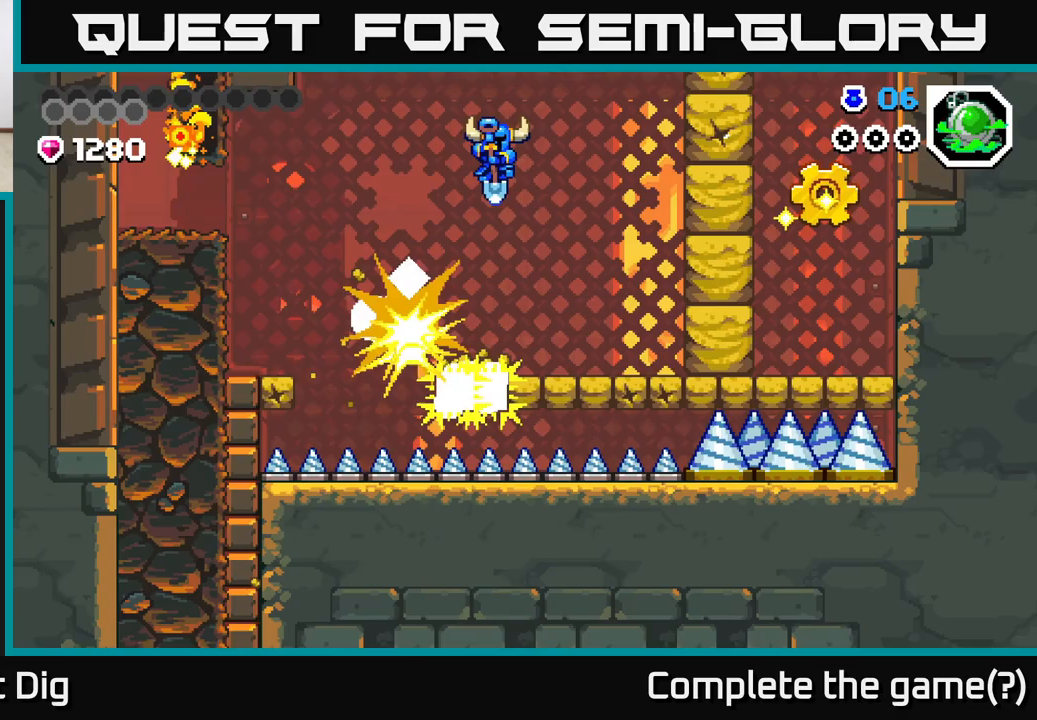
{"buttons": ["A"], "left_stick": "right", "right_stick": "center", "events": [[167, "A", "up"], [217, "A", "down"]]}
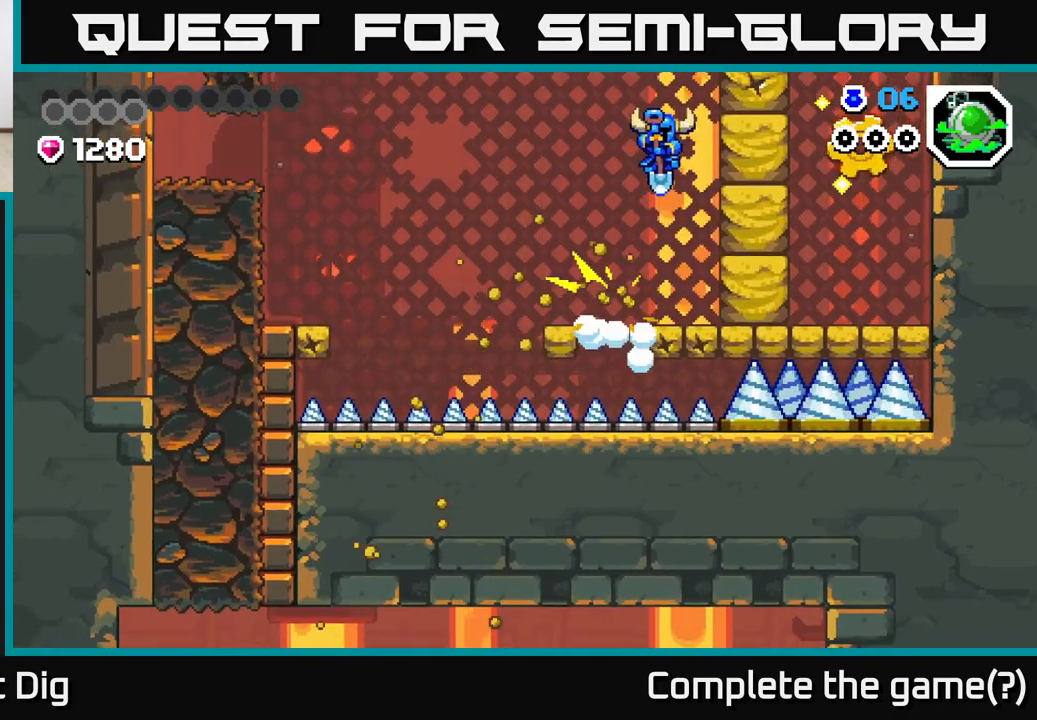
{"buttons": [], "left_stick": "center", "right_stick": "center", "events": [[117, "X", "down"], [217, "X", "up"], [367, "A", "up"], [417, "left_stick", "center"]]}
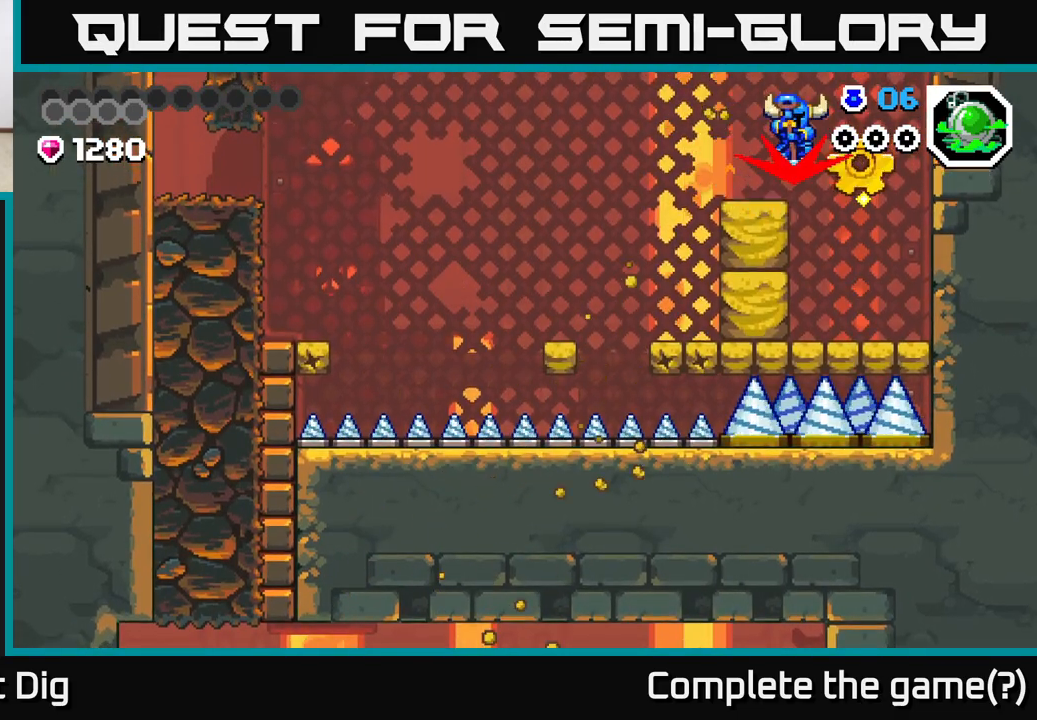
{"buttons": ["A"], "left_stick": "up-left", "right_stick": "center", "events": [[167, "left_stick", "right"], [433, "left_stick", "up-left"], [450, "A", "down"]]}
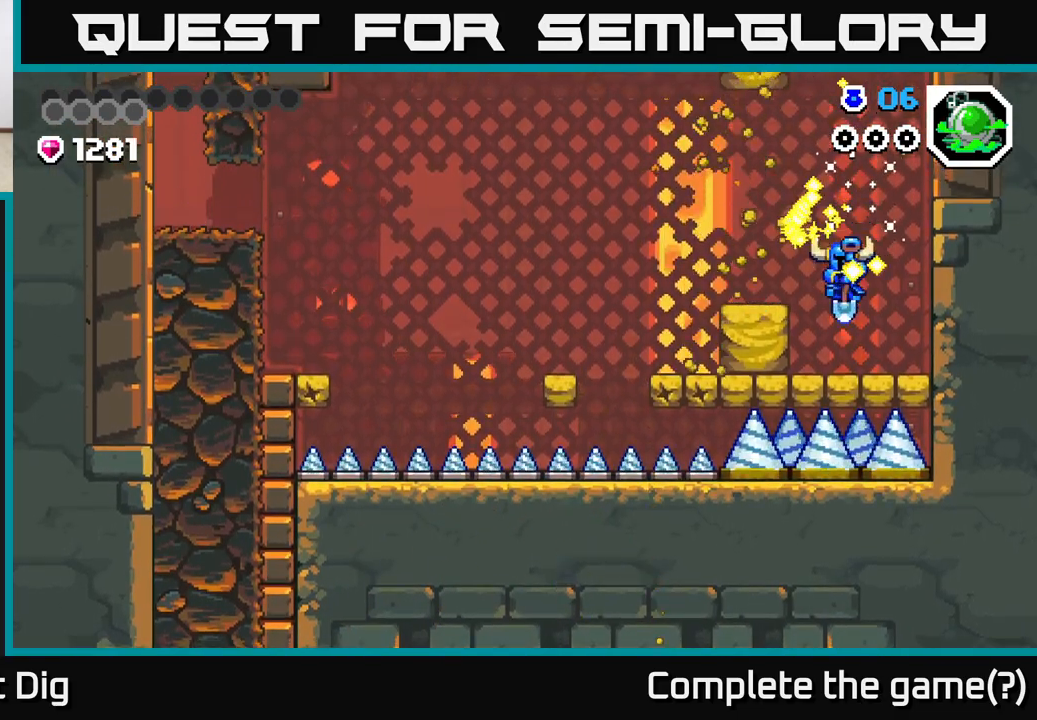
{"buttons": [], "left_stick": "left", "right_stick": "center", "events": [[83, "left_stick", "center"], [200, "left_stick", "left"], [333, "A", "up"]]}
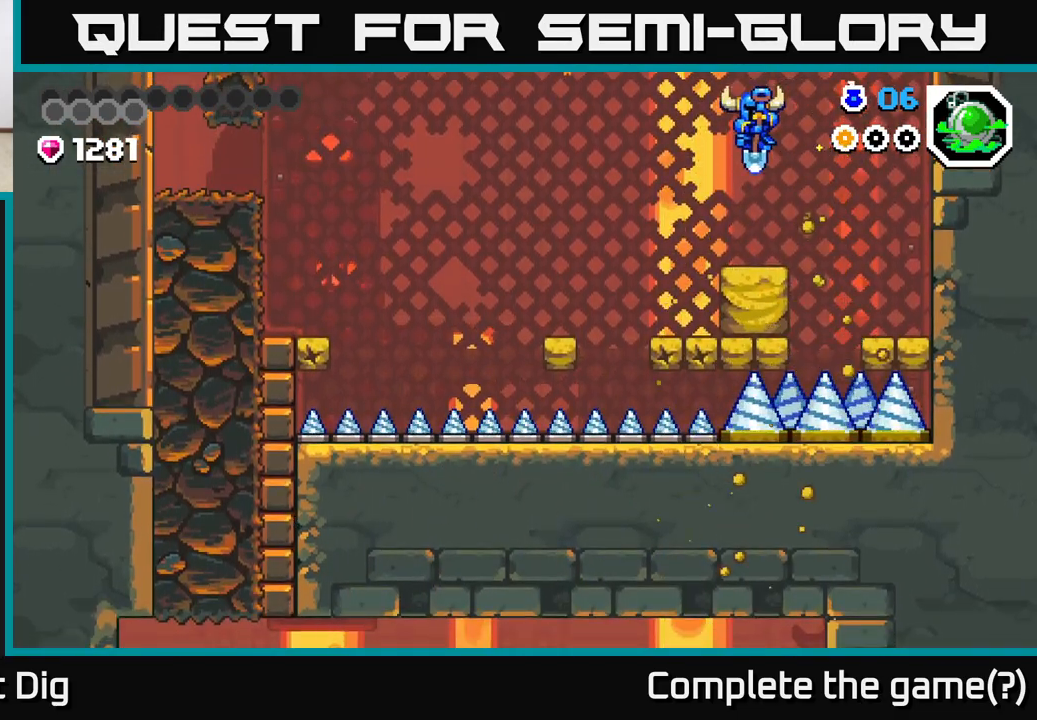
{"buttons": ["A"], "left_stick": "left", "right_stick": "center", "events": [[33, "A", "down"], [233, "A", "up"], [233, "left_stick", "center"], [367, "A", "down"], [450, "left_stick", "left"]]}
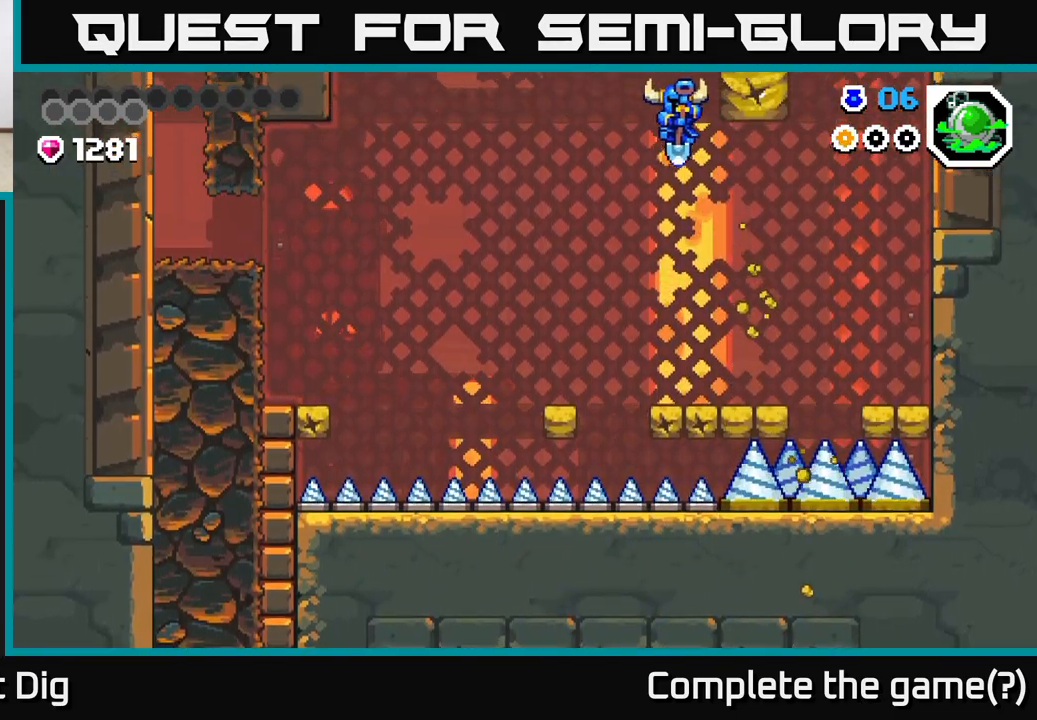
{"buttons": ["A"], "left_stick": "left", "right_stick": "center", "events": []}
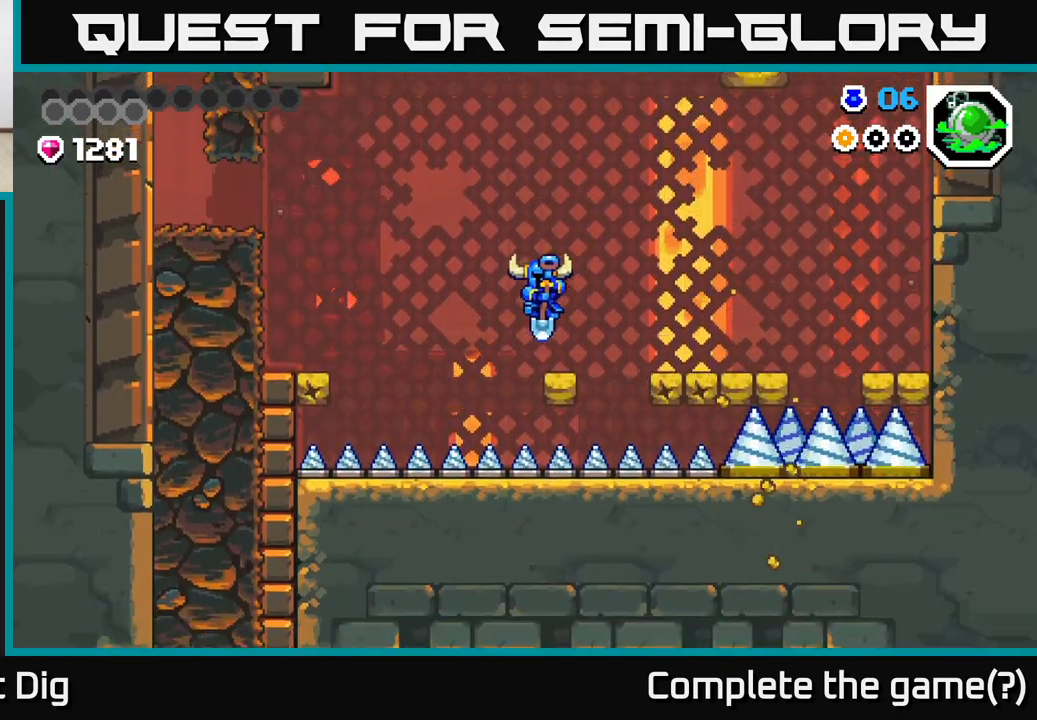
{"buttons": ["A"], "left_stick": "left", "right_stick": "center", "events": []}
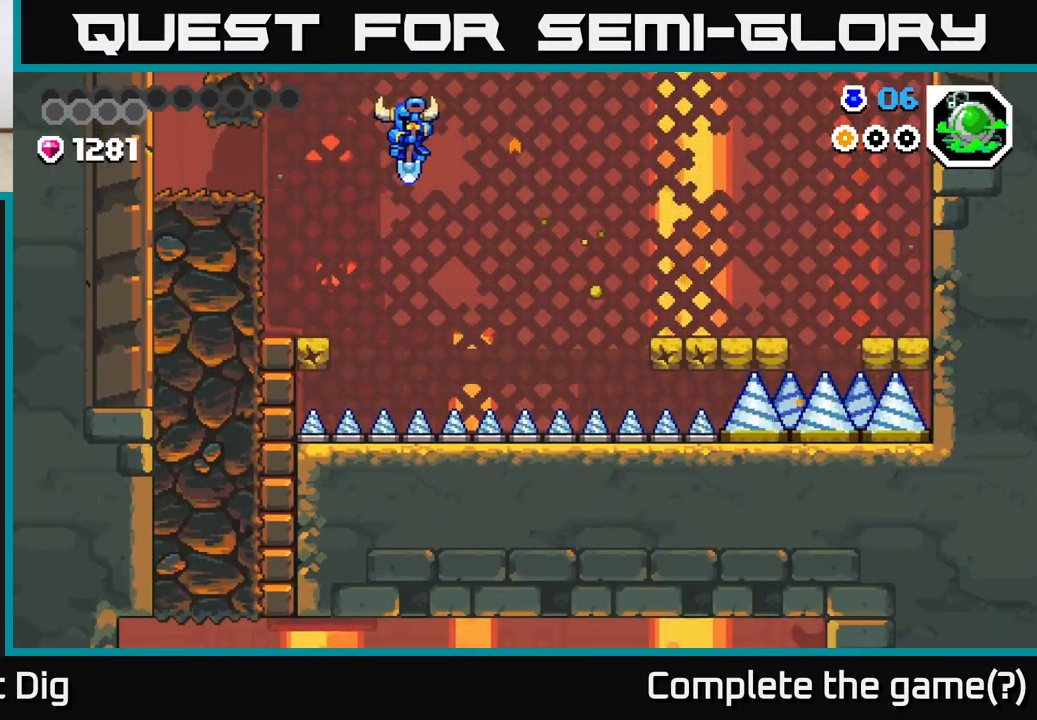
{"buttons": ["A"], "left_stick": "left", "right_stick": "center", "events": []}
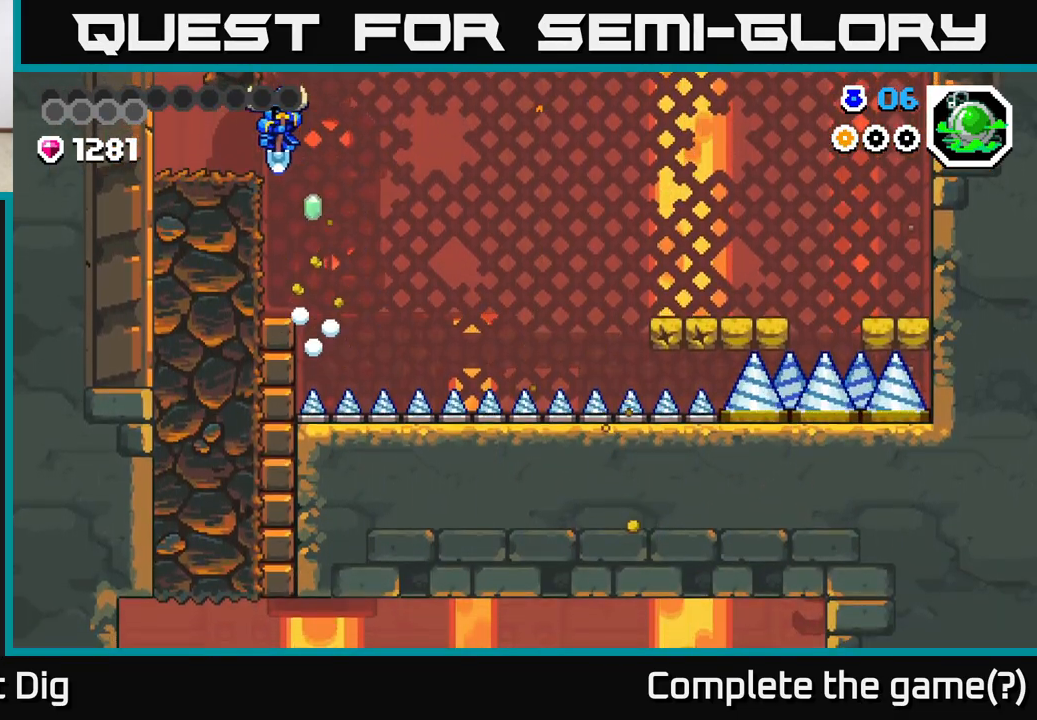
{"buttons": [], "left_stick": "down", "right_stick": "center", "events": [[83, "A", "up"], [433, "left_stick", "down"]]}
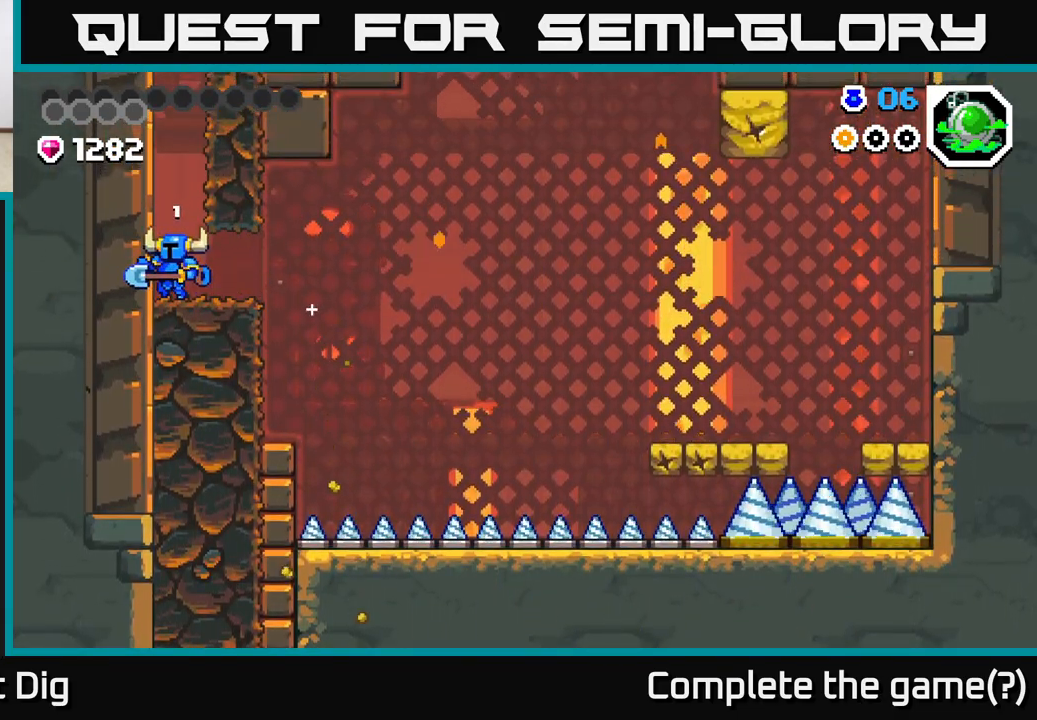
{"buttons": ["X"], "left_stick": "down", "right_stick": "center", "events": [[100, "left_stick", "down-right"], [217, "left_stick", "down"], [267, "X", "down"], [350, "X", "up"], [433, "X", "down"]]}
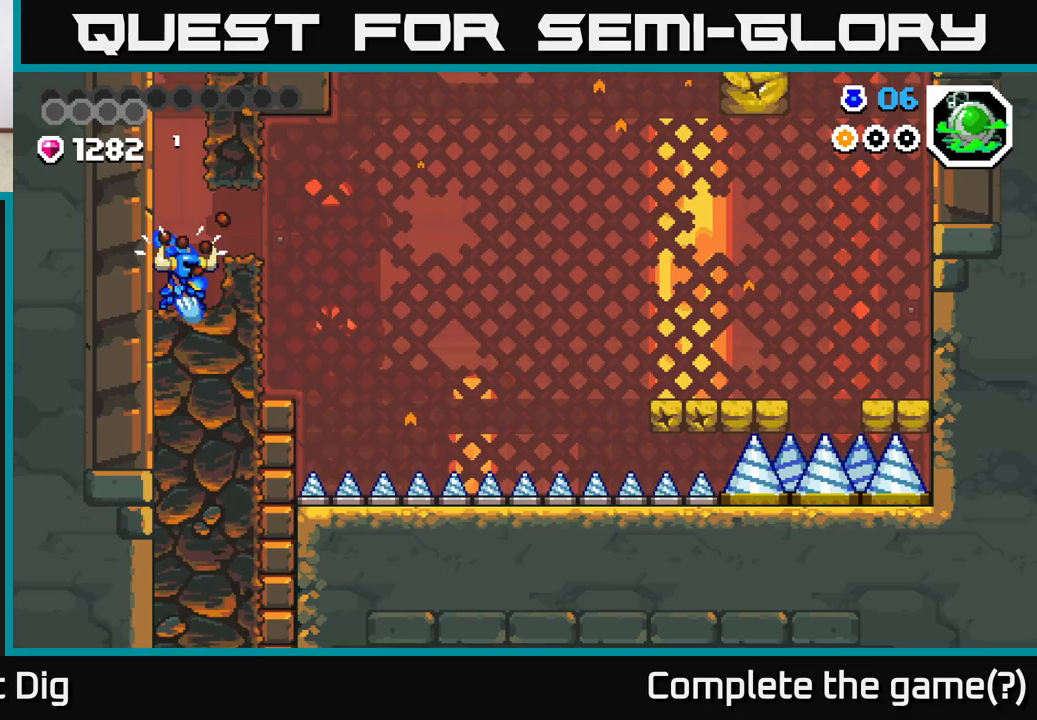
{"buttons": ["X"], "left_stick": "down", "right_stick": "center", "events": [[33, "X", "up"], [117, "X", "down"], [217, "X", "up"], [317, "X", "down"], [417, "X", "up"], [500, "X", "down"]]}
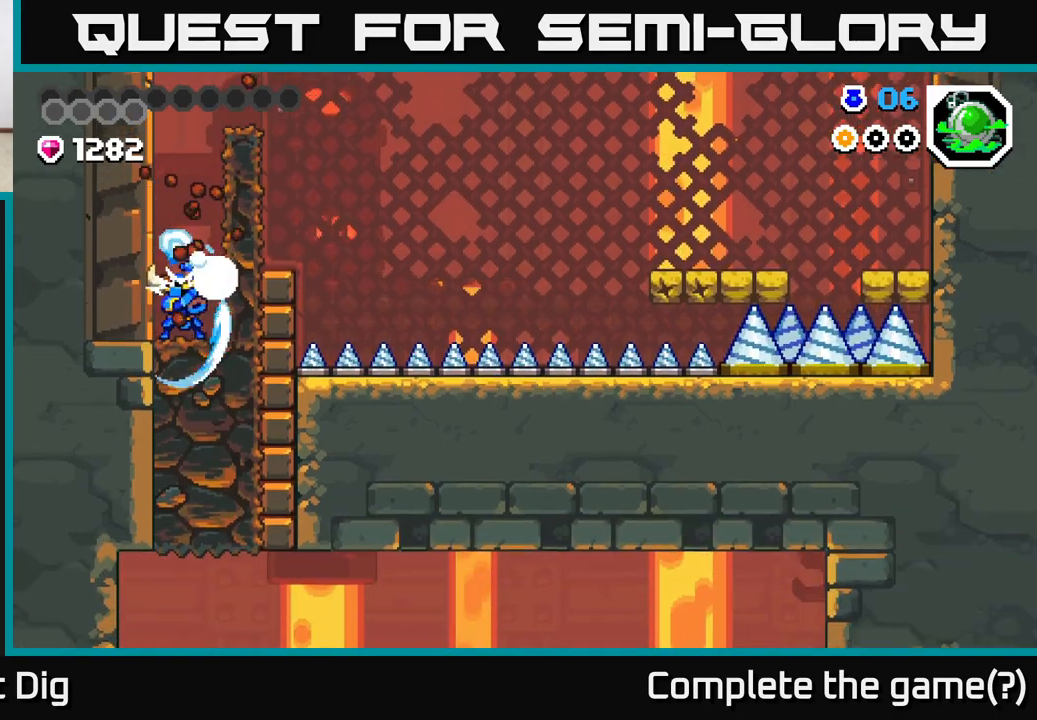
{"buttons": [], "left_stick": "down", "right_stick": "center", "events": [[133, "X", "up"], [200, "X", "down"], [317, "X", "up"], [383, "X", "down"], [500, "X", "up"]]}
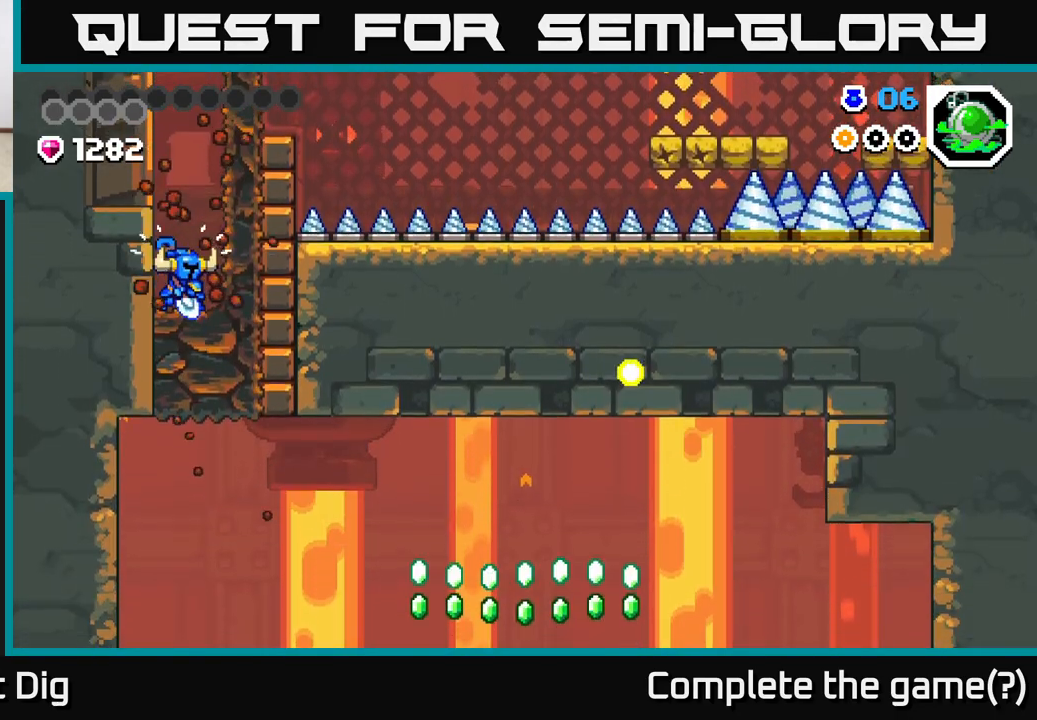
{"buttons": [], "left_stick": "center", "right_stick": "center", "events": [[83, "X", "down"], [183, "X", "up"], [267, "X", "down"], [383, "X", "up"], [483, "left_stick", "center"]]}
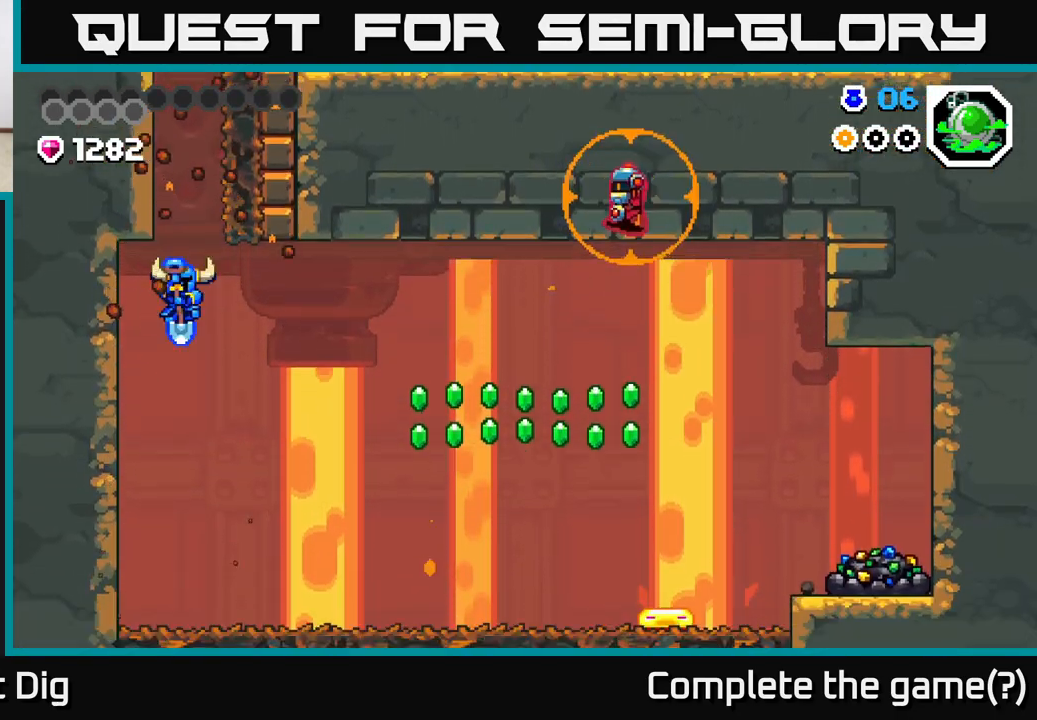
{"buttons": ["A"], "left_stick": "right", "right_stick": "center", "events": [[167, "left_stick", "right"], [500, "A", "down"]]}
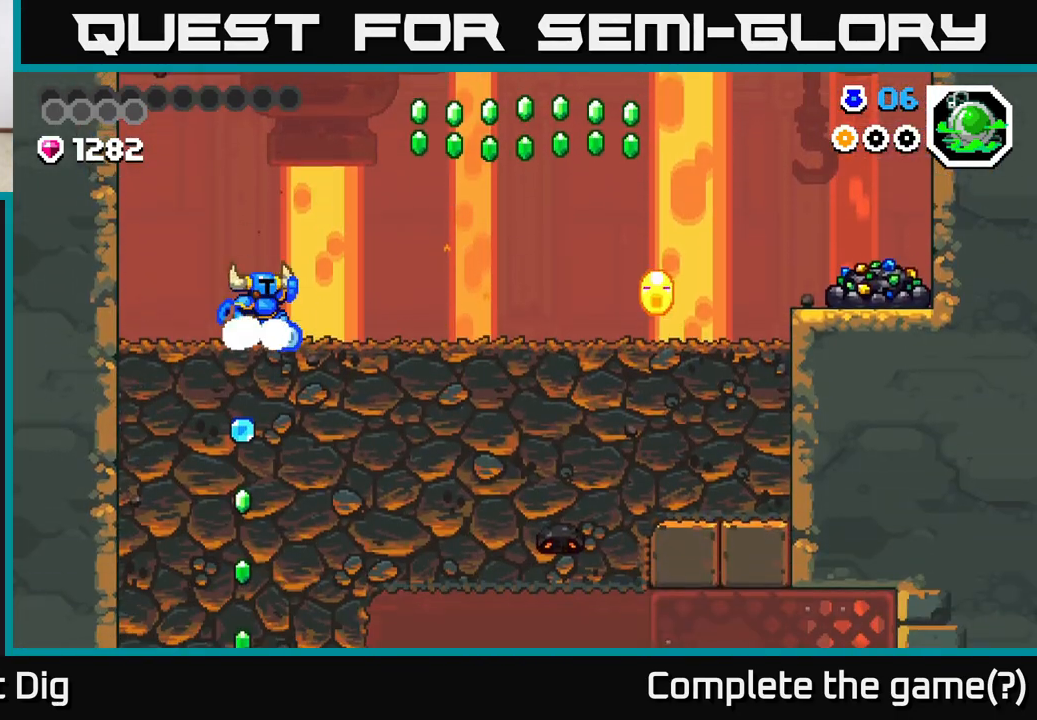
{"buttons": [], "left_stick": "right", "right_stick": "center", "events": [[417, "A", "up"]]}
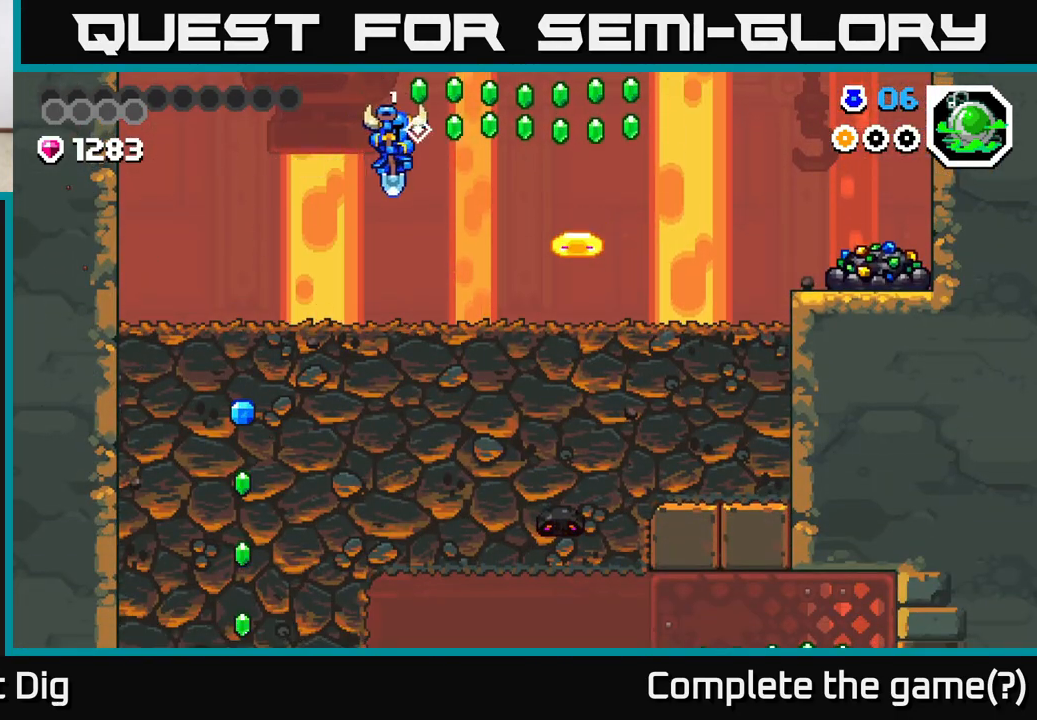
{"buttons": [], "left_stick": "right", "right_stick": "center", "events": [[167, "X", "down"], [267, "X", "up"], [350, "X", "down"], [433, "X", "up"]]}
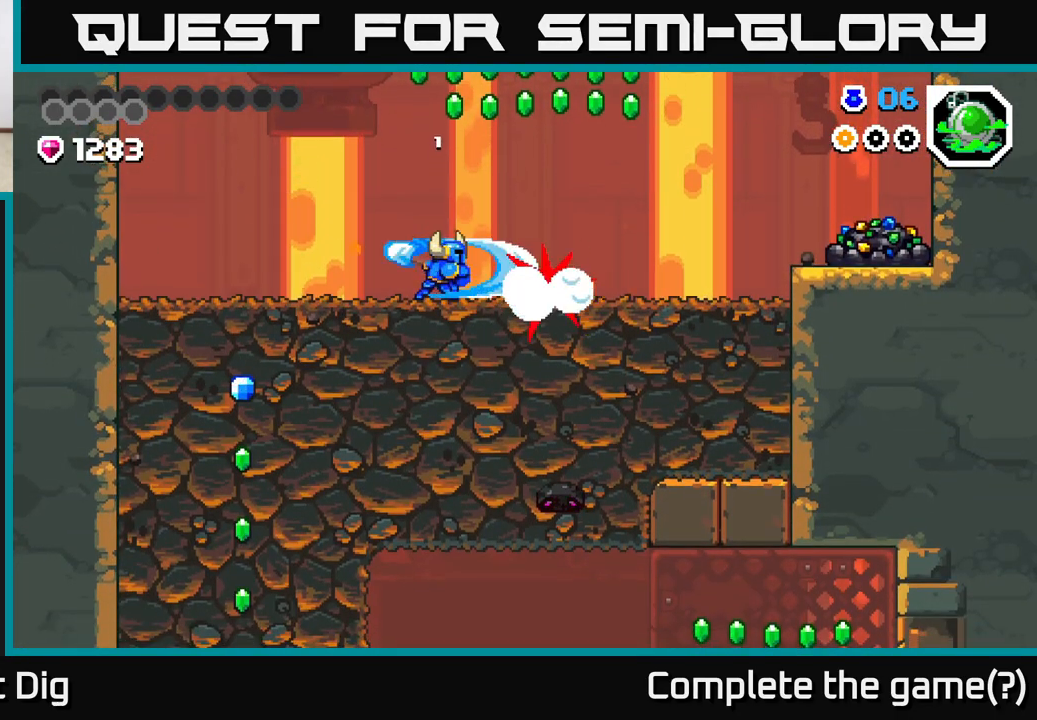
{"buttons": ["A"], "left_stick": "right", "right_stick": "center", "events": [[17, "X", "down"], [133, "X", "up"], [467, "A", "down"]]}
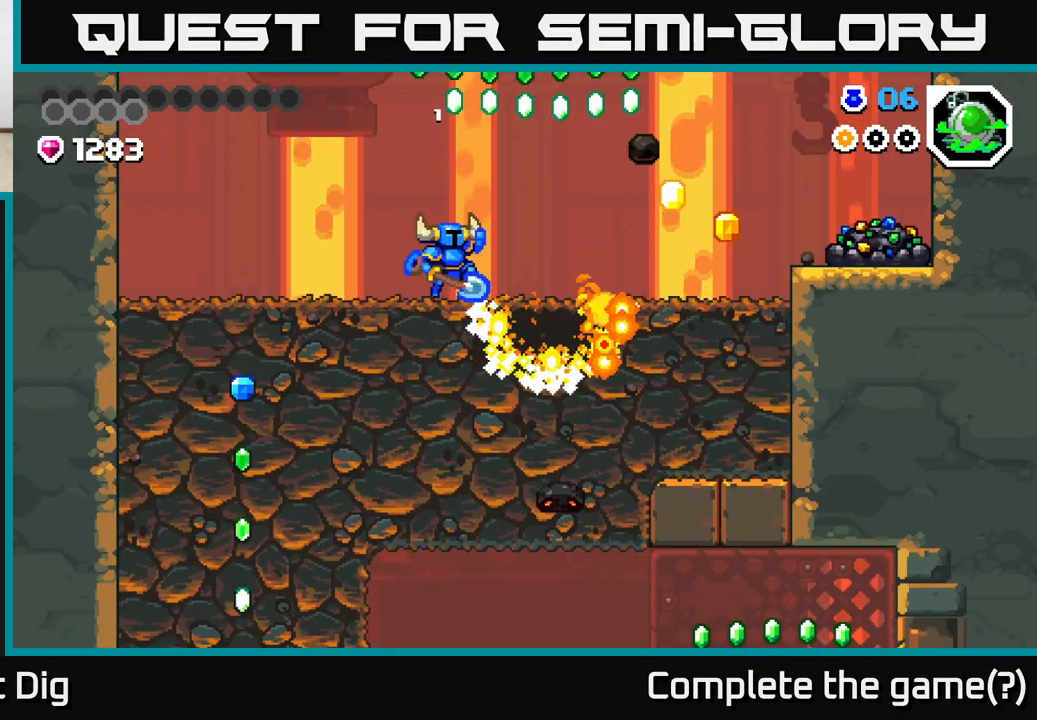
{"buttons": ["A"], "left_stick": "right", "right_stick": "center", "events": [[67, "left_stick", "up-left"], [267, "left_stick", "right"]]}
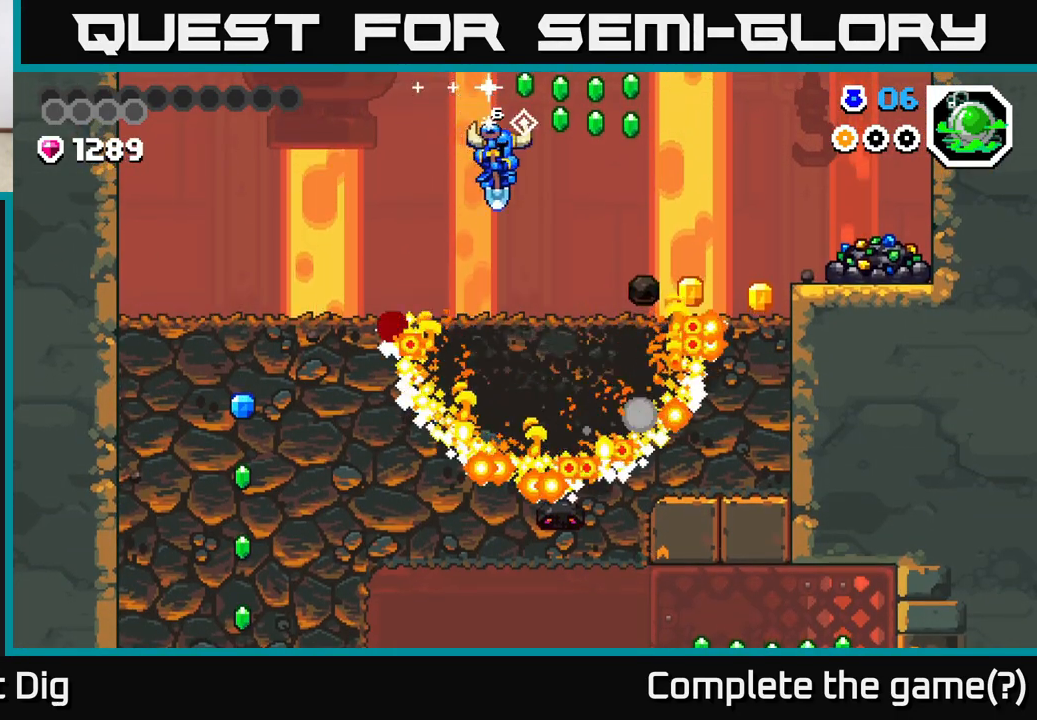
{"buttons": ["A"], "left_stick": "up-left", "right_stick": "center", "events": [[67, "A", "up"], [83, "left_stick", "center"], [217, "left_stick", "right"], [300, "A", "down"], [450, "left_stick", "up-left"]]}
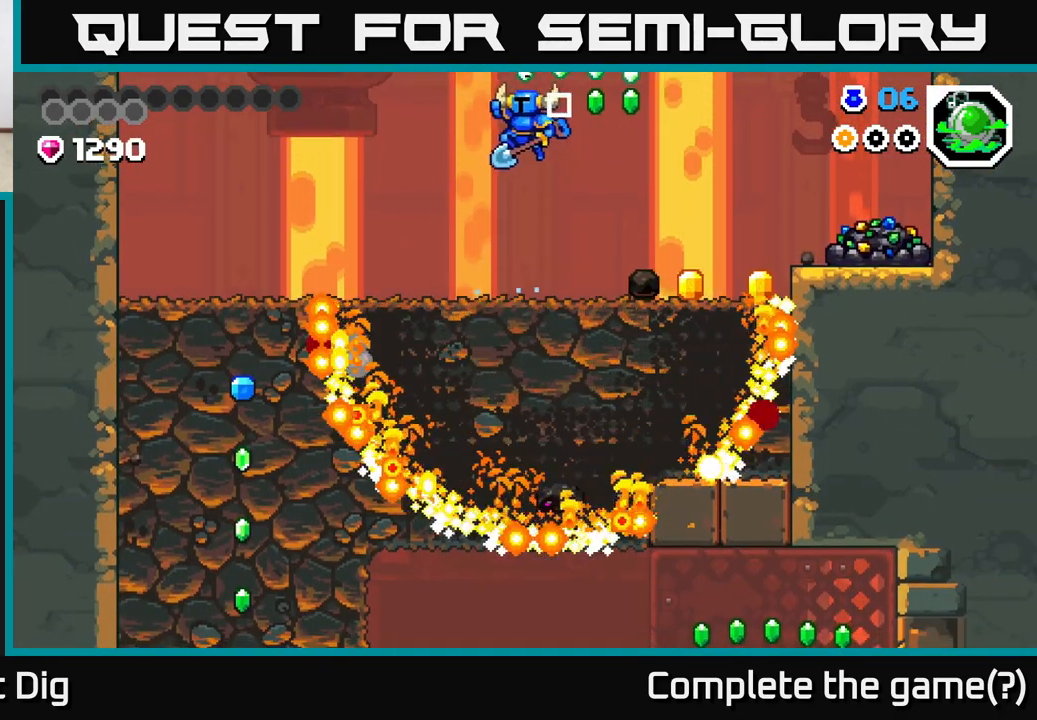
{"buttons": [], "left_stick": "right", "right_stick": "center", "events": [[67, "left_stick", "right"], [333, "A", "up"]]}